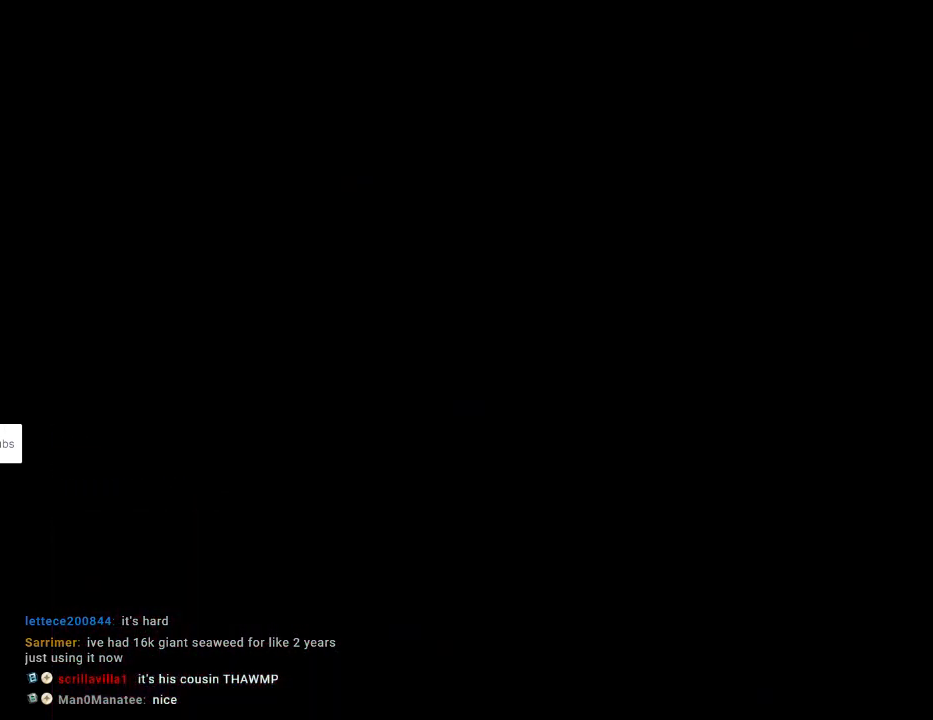
Gameplay with a controller (Nintendo layout); each line is a JSON object with the inputs held at the frame after it. "events" lists button and stick changes between this image and that frame as [ms after this image, input, new state], when the widget could be followed in between. Not read: L3 R3.
{"buttons": ["Y"], "events": [[33, "Y", "down"]]}
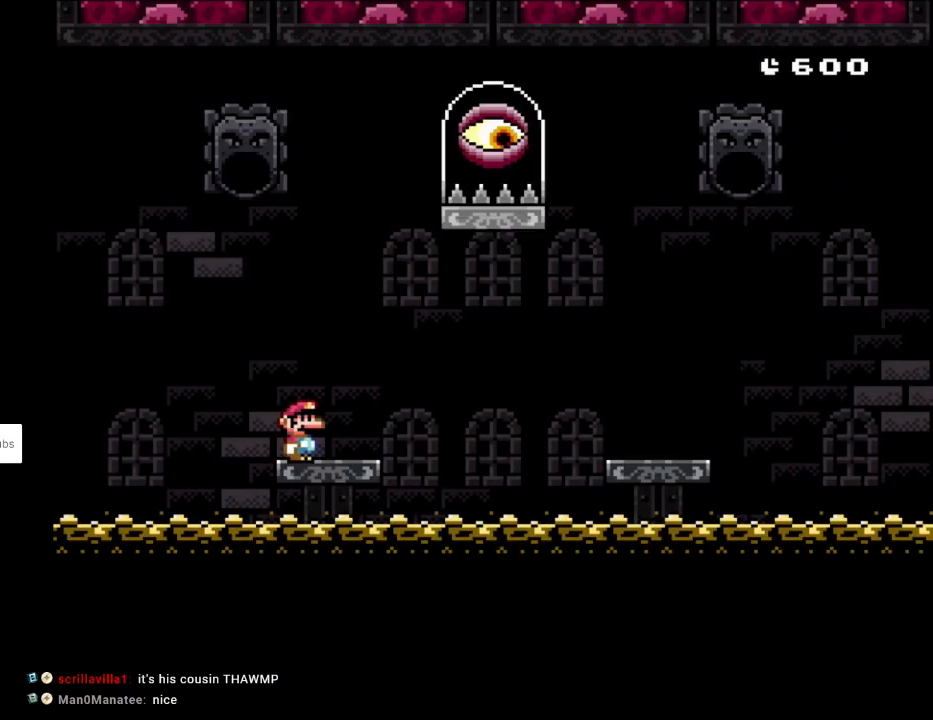
{"buttons": ["Y"], "events": []}
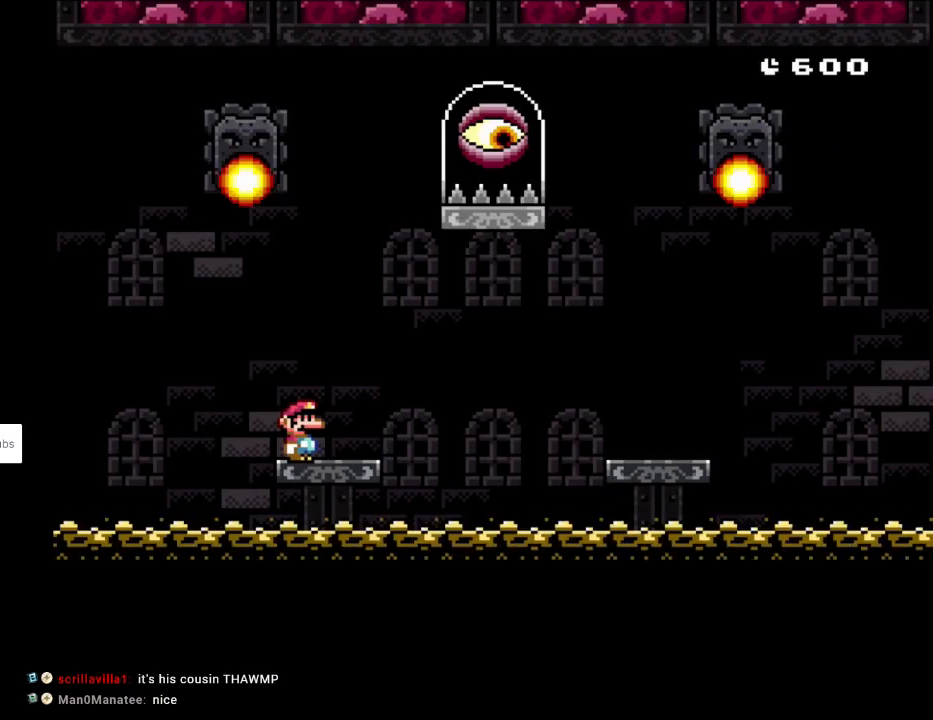
{"buttons": ["Y", "DPAD_RIGHT"], "events": [[333, "DPAD_RIGHT", "down"]]}
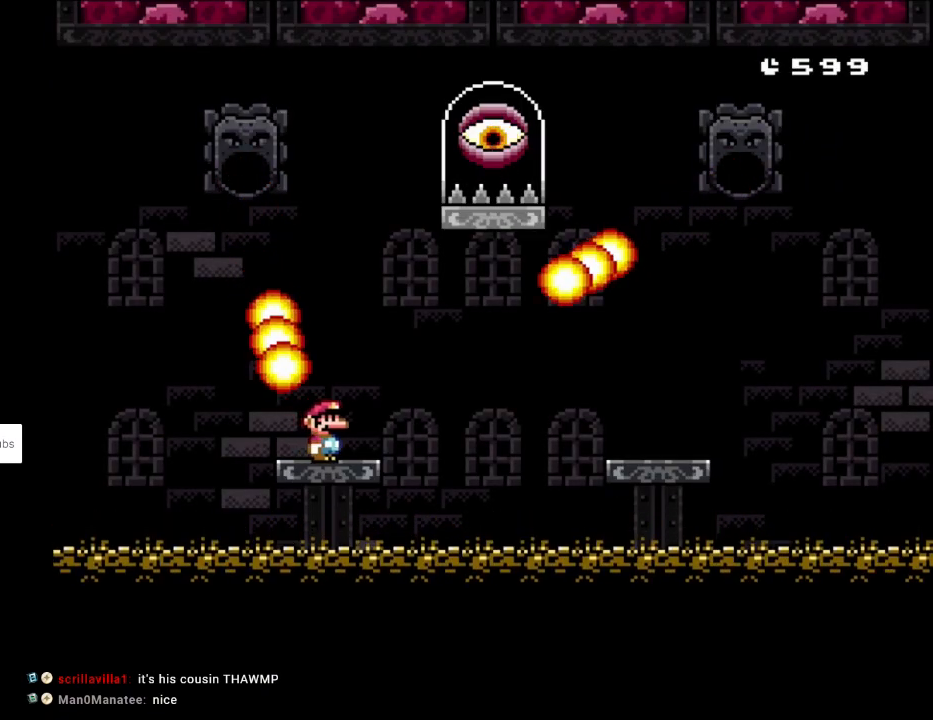
{"buttons": ["B", "Y", "DPAD_RIGHT"], "events": [[117, "B", "down"], [117, "DPAD_LEFT", "down"], [117, "DPAD_RIGHT", "up"], [117, "DPAD_UP", "down"], [150, "DPAD_UP", "up"], [200, "DPAD_LEFT", "up"], [200, "DPAD_RIGHT", "down"]]}
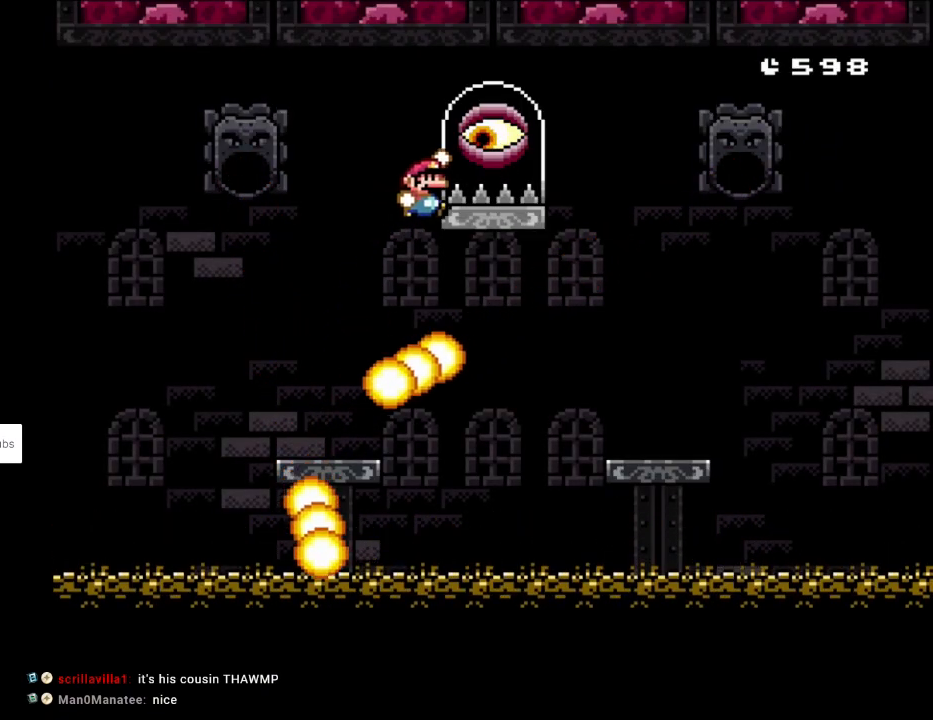
{"buttons": ["B", "Y", "DPAD_LEFT"], "events": [[367, "DPAD_RIGHT", "up"], [367, "DPAD_UP", "down"], [383, "DPAD_LEFT", "down"], [417, "DPAD_UP", "up"]]}
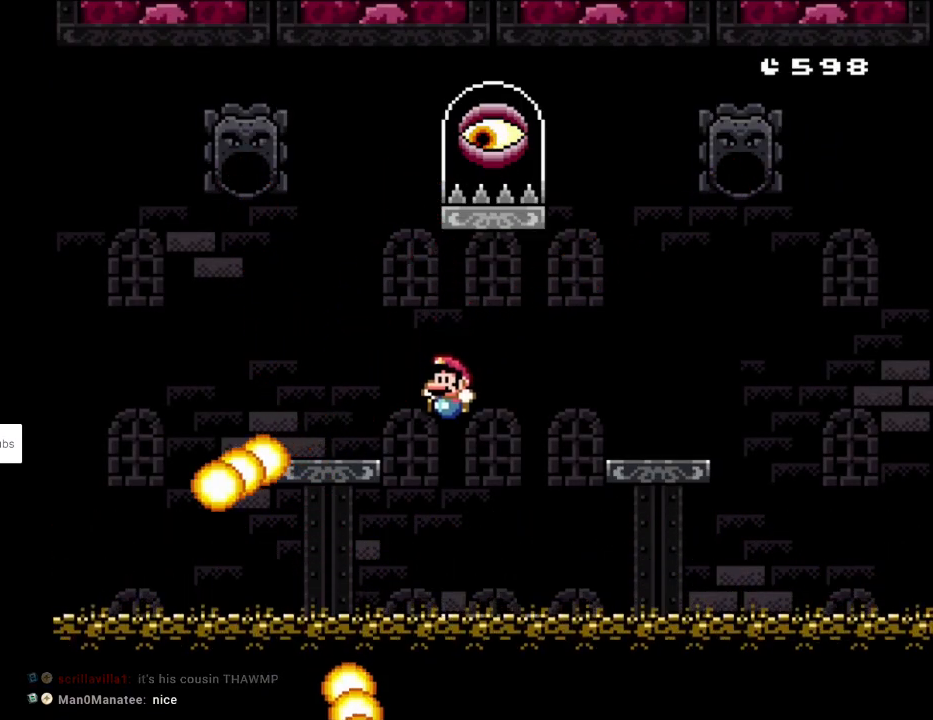
{"buttons": [], "events": [[217, "B", "up"], [333, "DPAD_LEFT", "up"], [417, "Y", "up"]]}
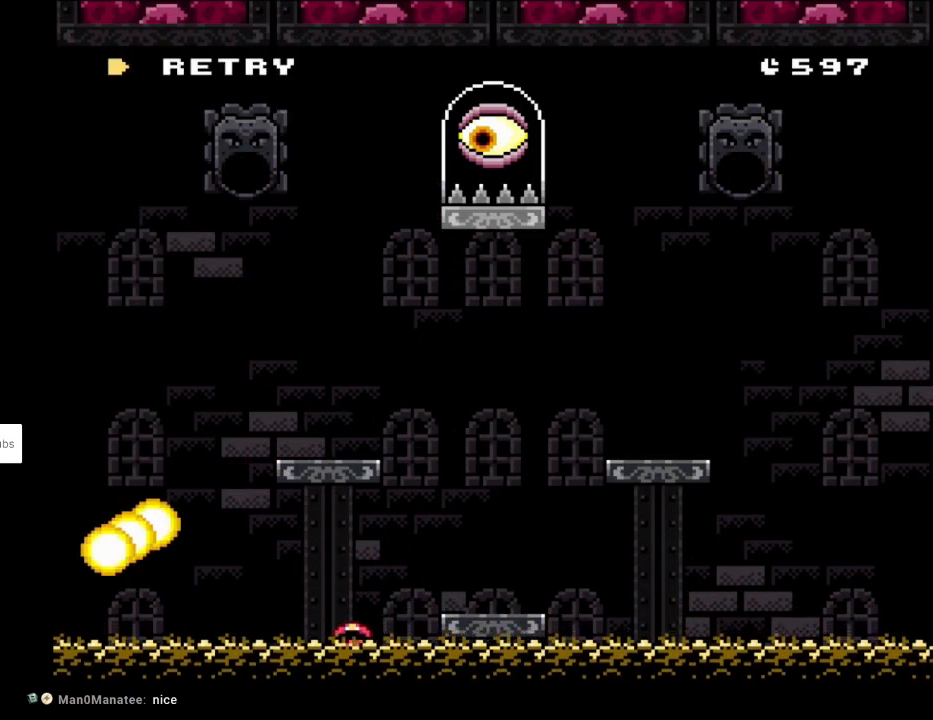
{"buttons": ["A"], "events": [[267, "A", "down"], [367, "A", "up"], [450, "A", "down"]]}
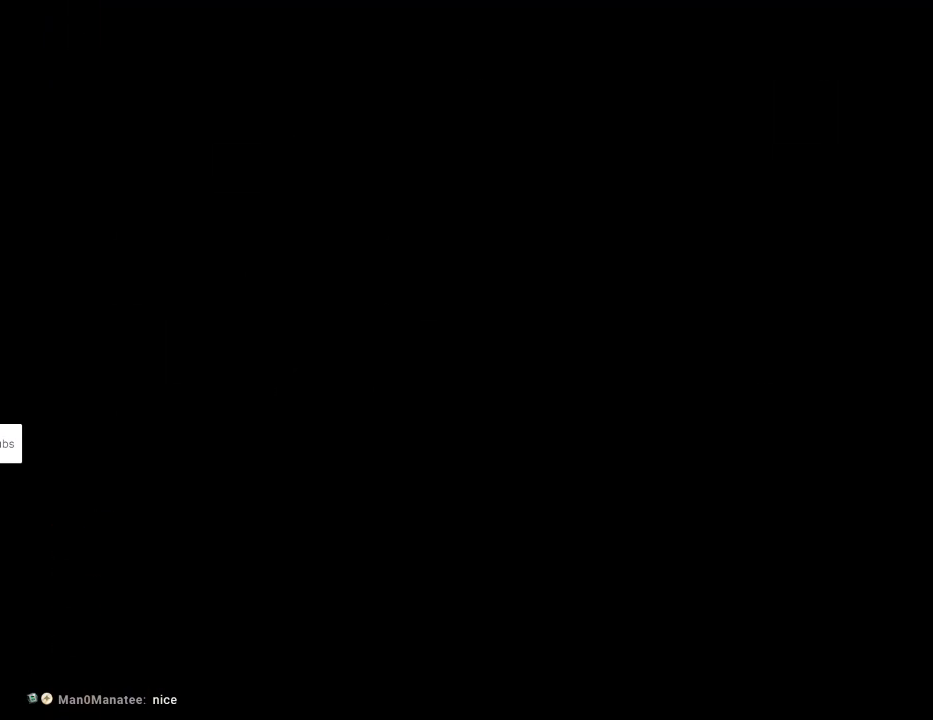
{"buttons": [], "events": [[217, "A", "up"], [233, "A", "down"], [267, "A", "up"], [367, "A", "down"], [500, "A", "up"]]}
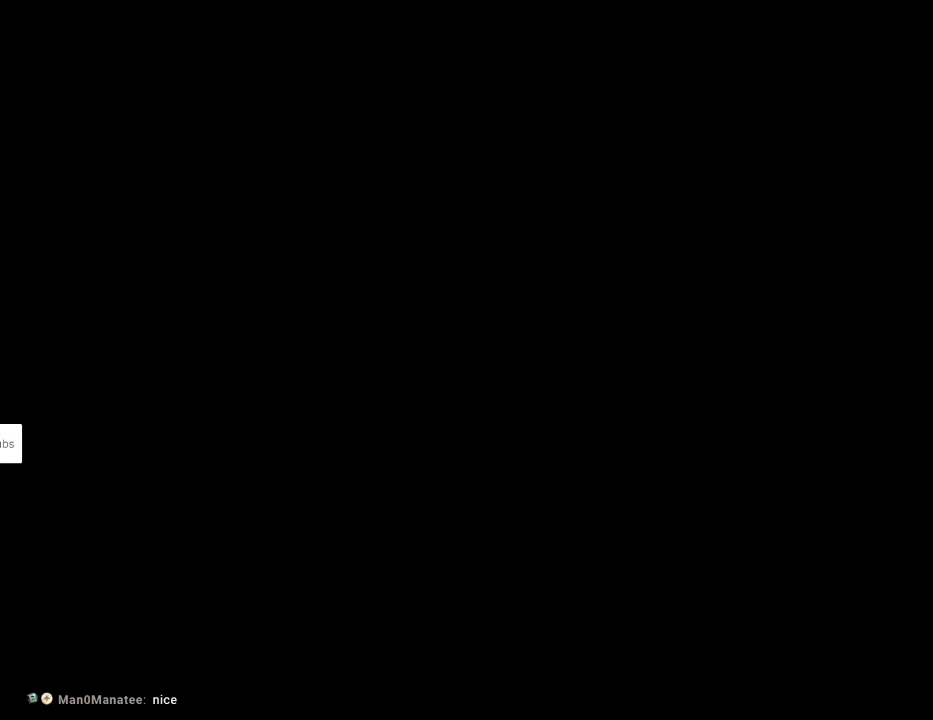
{"buttons": [], "events": [[100, "A", "down"], [233, "A", "up"]]}
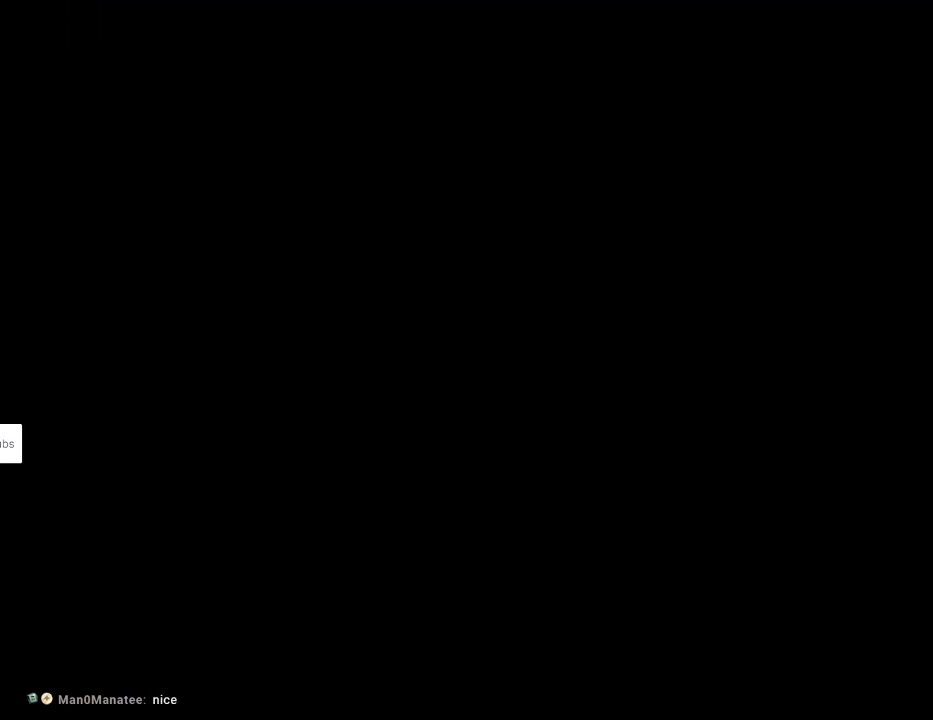
{"buttons": ["Y"], "events": [[417, "Y", "down"]]}
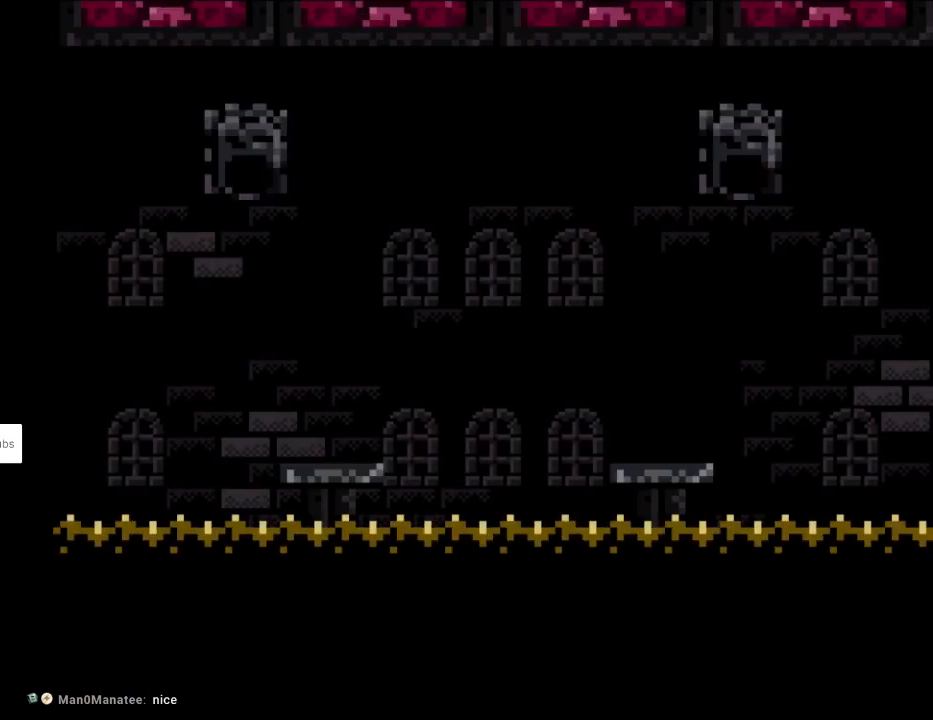
{"buttons": ["Y"], "events": [[250, "Y", "up"], [283, "Y", "down"]]}
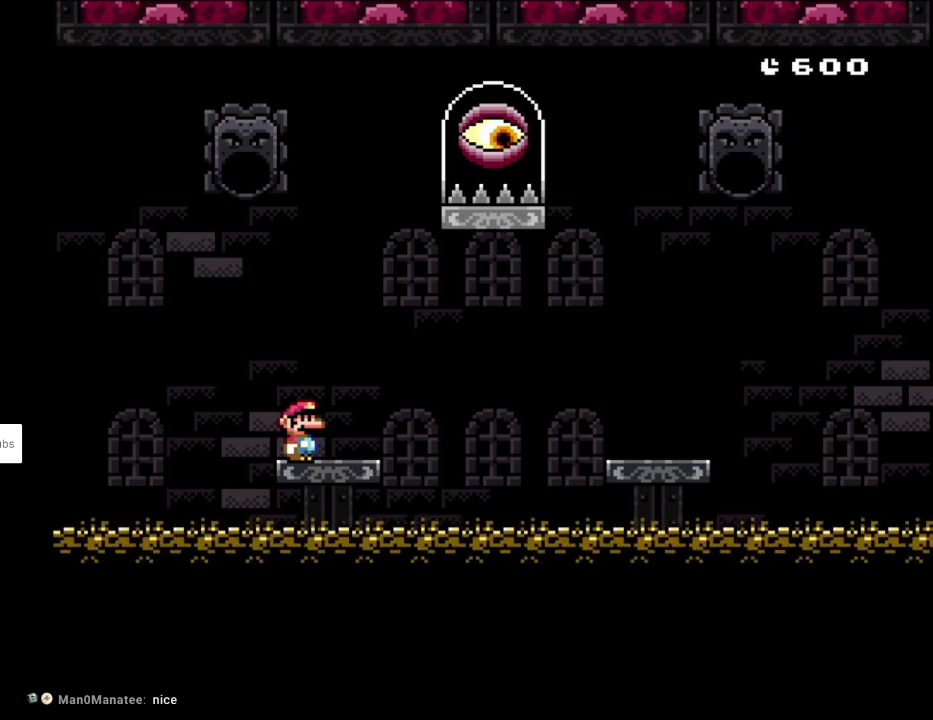
{"buttons": ["Y", "DPAD_RIGHT"], "events": [[317, "DPAD_RIGHT", "down"]]}
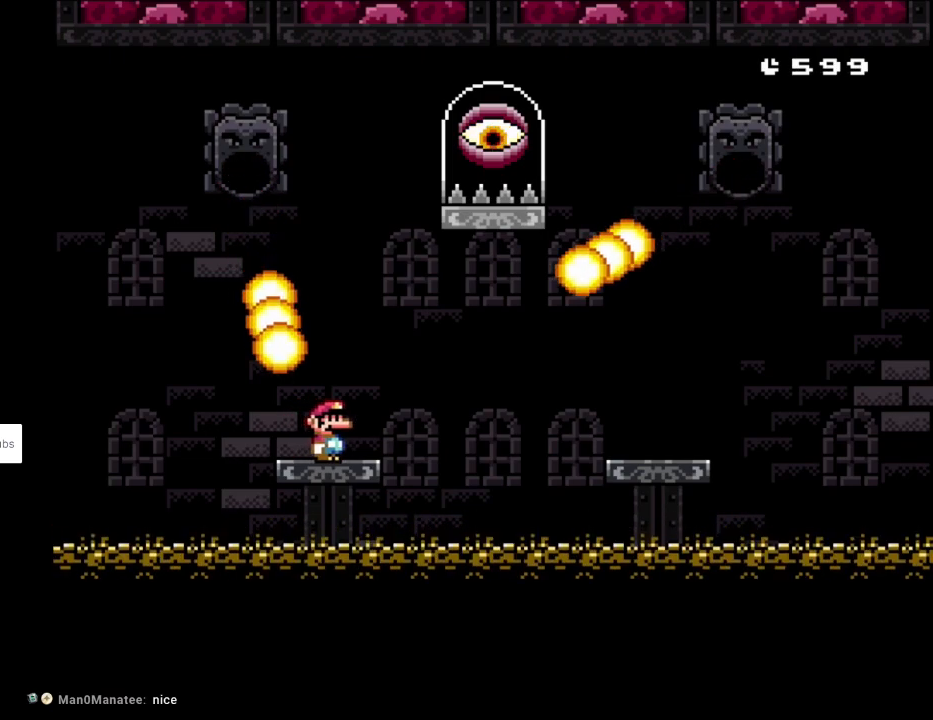
{"buttons": ["Y"], "events": [[83, "B", "down"], [133, "DPAD_LEFT", "down"], [133, "DPAD_RIGHT", "up"], [183, "B", "up"], [400, "DPAD_LEFT", "up"]]}
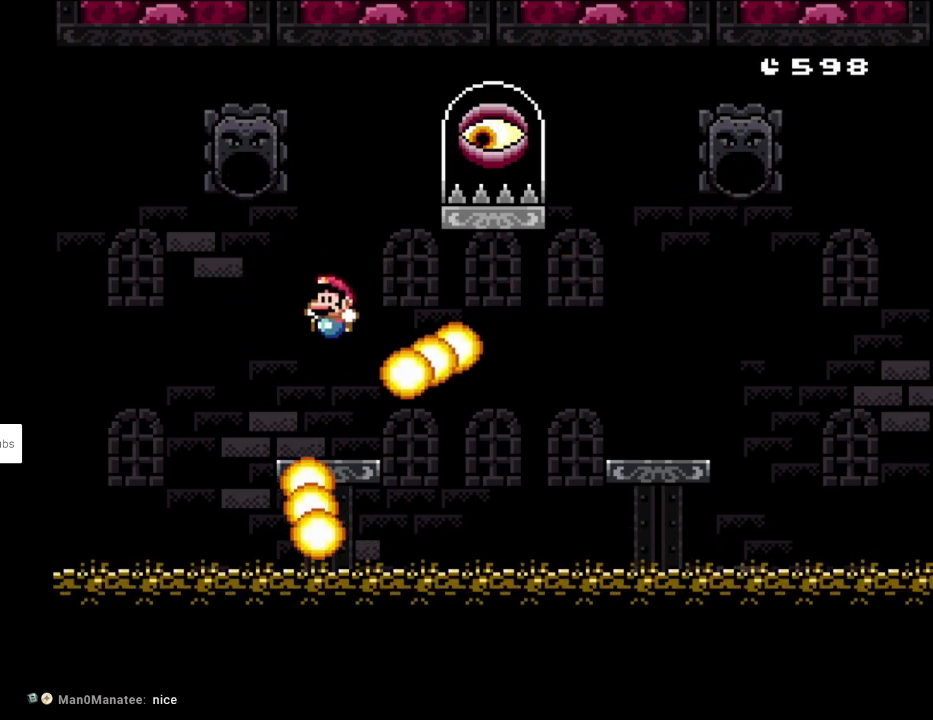
{"buttons": ["B", "Y", "DPAD_RIGHT"], "events": [[83, "DPAD_LEFT", "down"], [167, "DPAD_LEFT", "up"], [167, "Y", "up"], [183, "B", "down"], [183, "DPAD_RIGHT", "down"], [183, "Y", "down"], [317, "B", "up"], [433, "B", "down"]]}
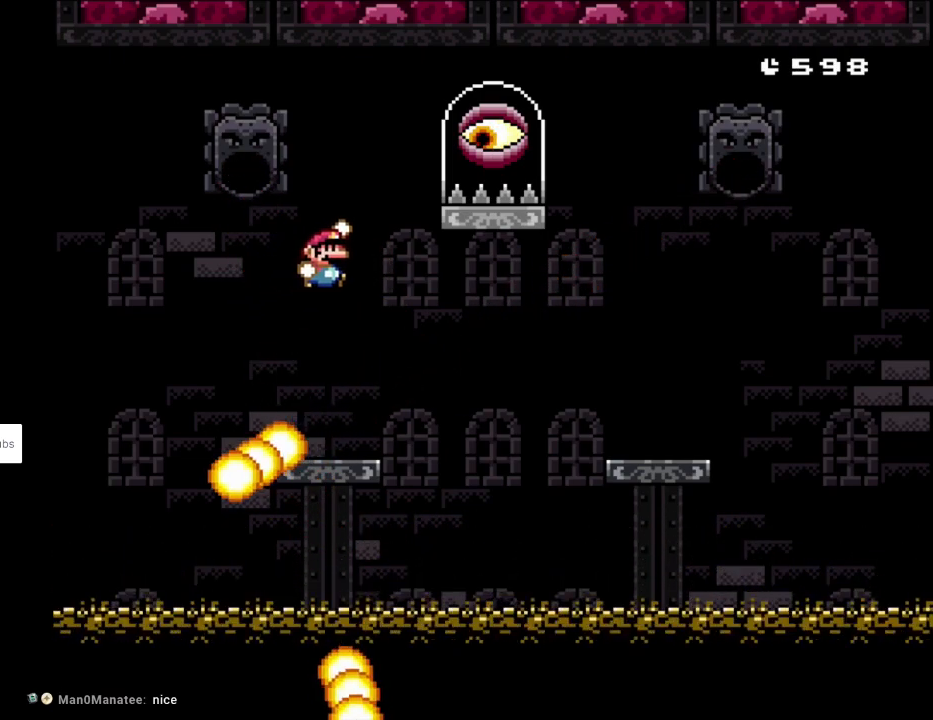
{"buttons": ["Y", "DPAD_LEFT"], "events": [[367, "DPAD_RIGHT", "up"], [367, "DPAD_UP", "down"], [383, "DPAD_LEFT", "down"], [400, "DPAD_UP", "up"], [483, "B", "up"]]}
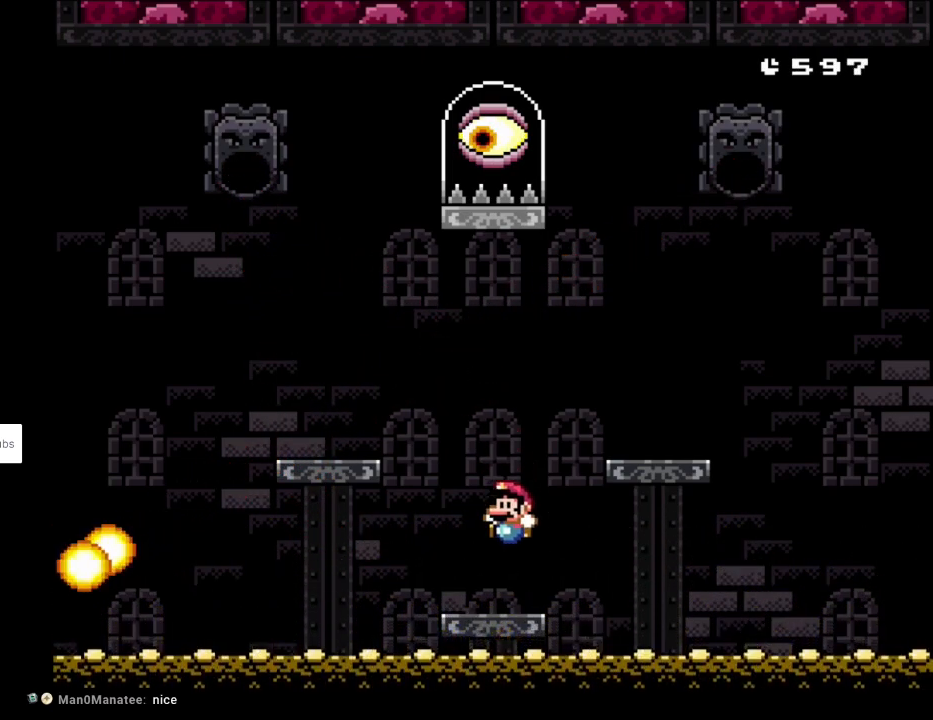
{"buttons": ["B", "Y", "DPAD_RIGHT"], "events": [[17, "DPAD_LEFT", "up"], [183, "DPAD_RIGHT", "down"], [250, "B", "down"]]}
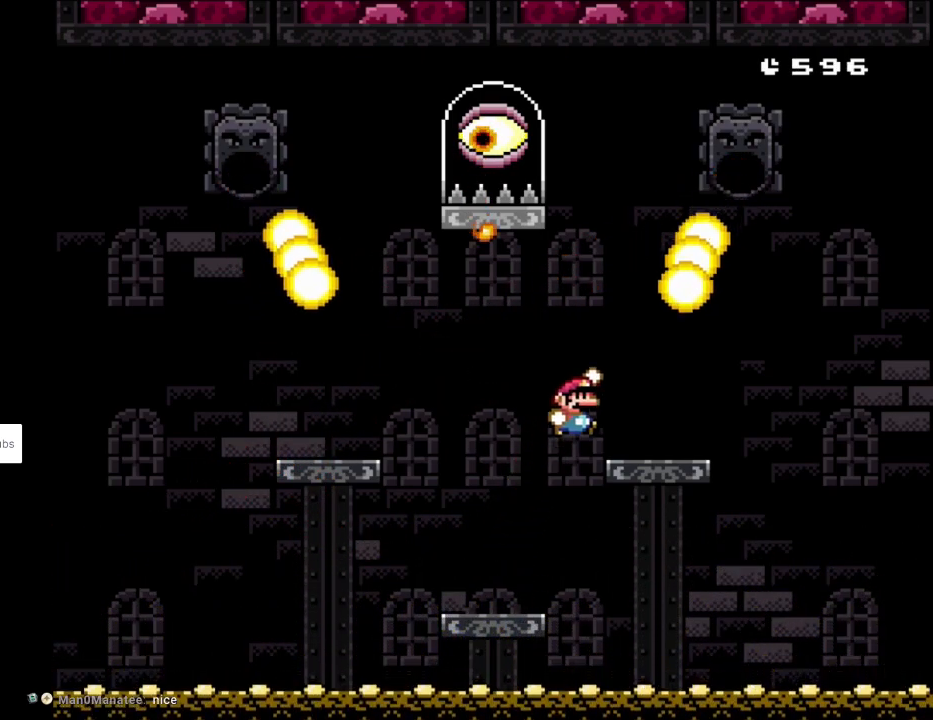
{"buttons": ["Y"], "events": [[33, "B", "up"], [200, "DPAD_LEFT", "down"], [200, "DPAD_RIGHT", "up"], [333, "DPAD_LEFT", "up"]]}
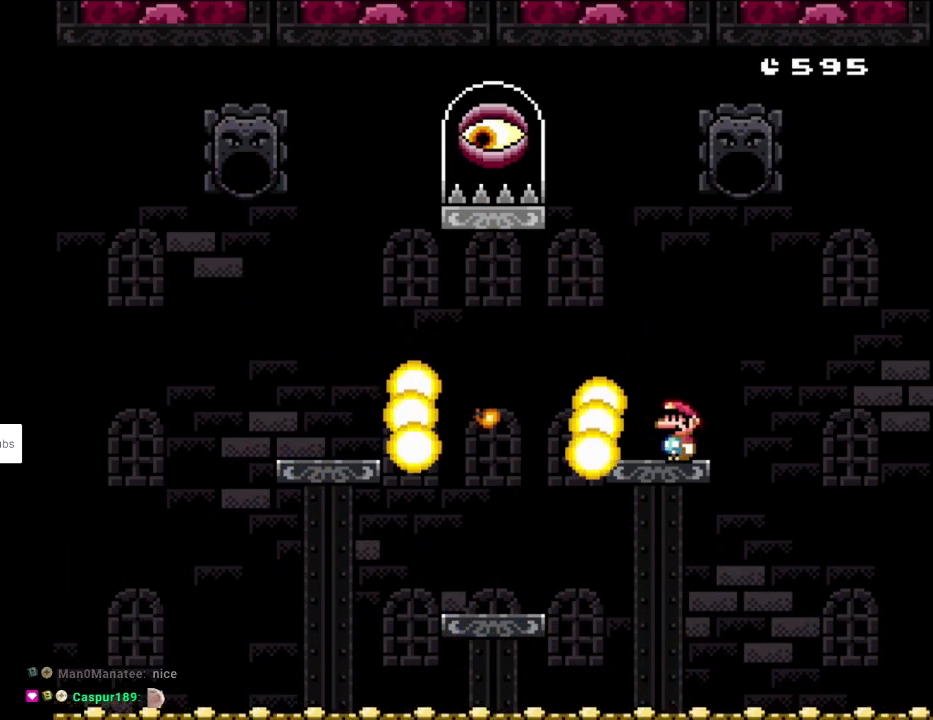
{"buttons": ["A", "X", "DPAD_LEFT"], "events": [[283, "Y", "up"], [300, "X", "down"], [383, "DPAD_LEFT", "down"], [417, "A", "down"]]}
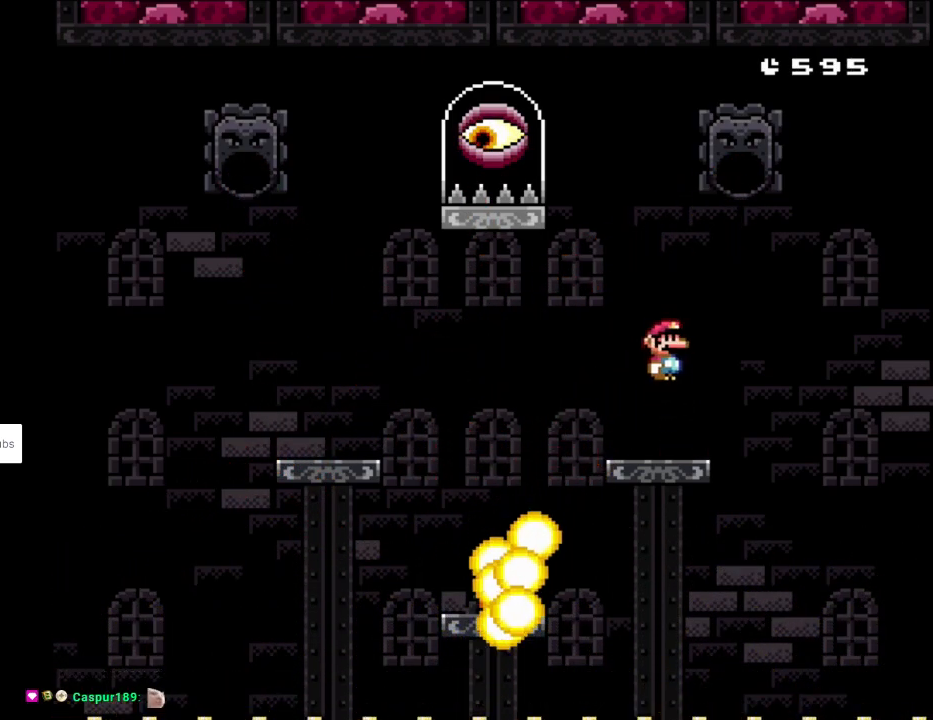
{"buttons": ["A", "X", "DPAD_RIGHT"], "events": [[50, "A", "up"], [117, "A", "down"], [383, "DPAD_LEFT", "up"], [433, "DPAD_RIGHT", "down"]]}
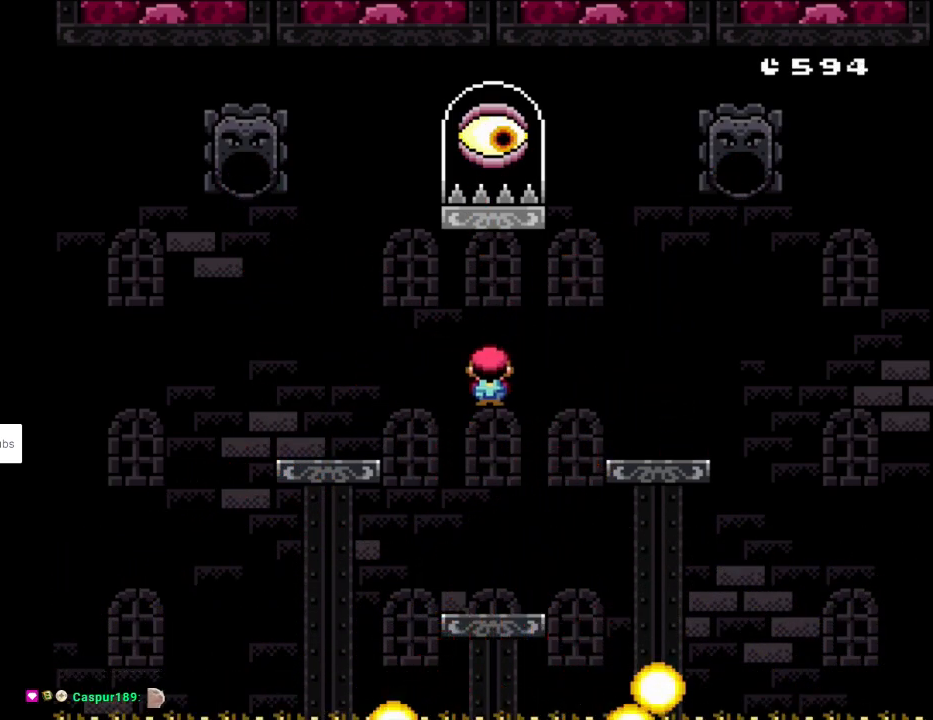
{"buttons": ["Y"], "events": [[117, "A", "up"], [150, "X", "up"], [167, "DPAD_RIGHT", "up"], [167, "Y", "down"]]}
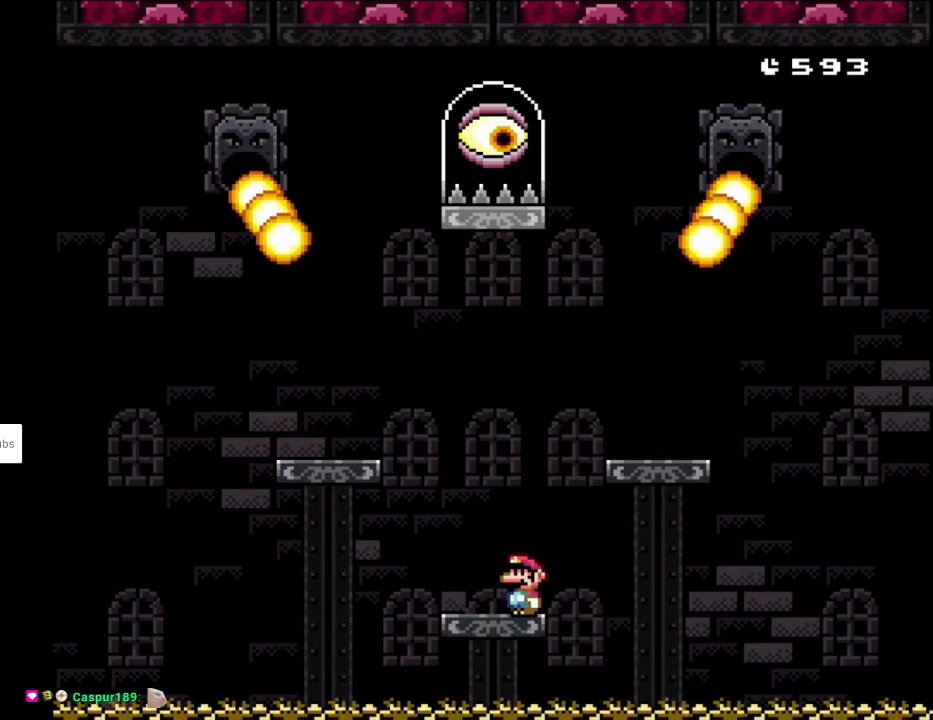
{"buttons": ["B", "Y", "DPAD_RIGHT"], "events": [[167, "DPAD_LEFT", "down"], [367, "B", "down"], [367, "DPAD_LEFT", "up"], [367, "Y", "up"], [383, "DPAD_RIGHT", "down"], [383, "Y", "down"]]}
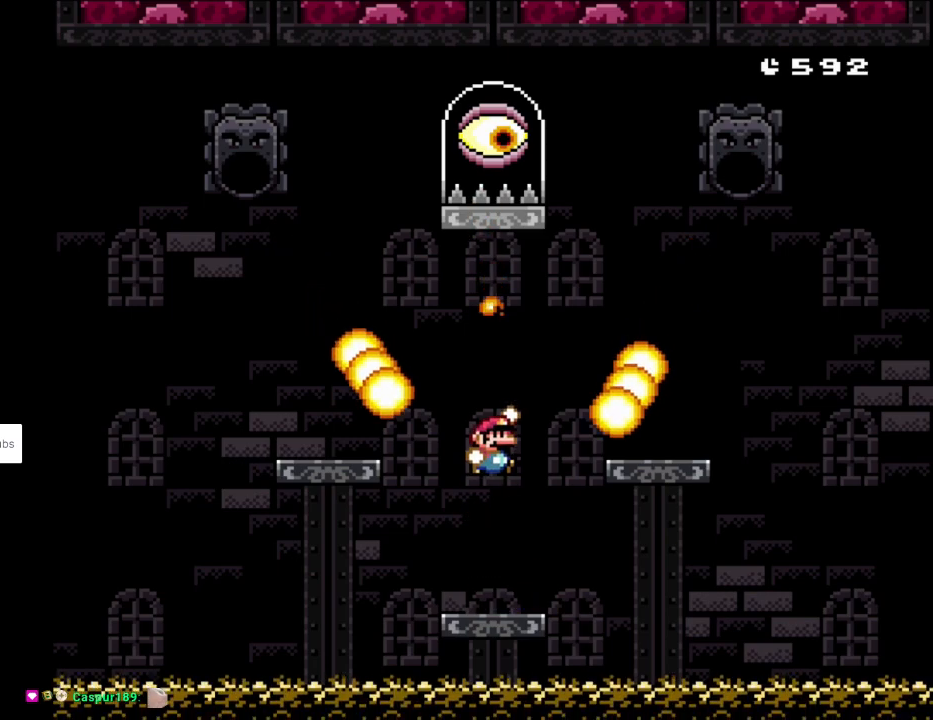
{"buttons": ["B", "Y", "DPAD_LEFT"], "events": [[383, "DPAD_RIGHT", "up"], [450, "DPAD_LEFT", "down"]]}
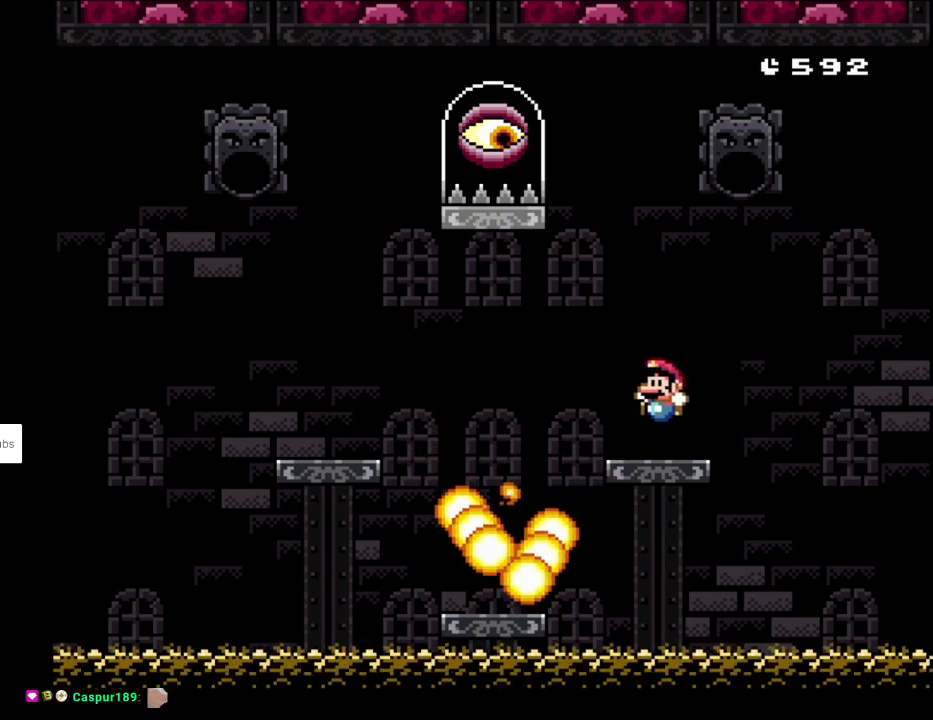
{"buttons": ["X"], "events": [[83, "B", "up"], [83, "DPAD_LEFT", "up"], [483, "Y", "up"], [500, "X", "down"]]}
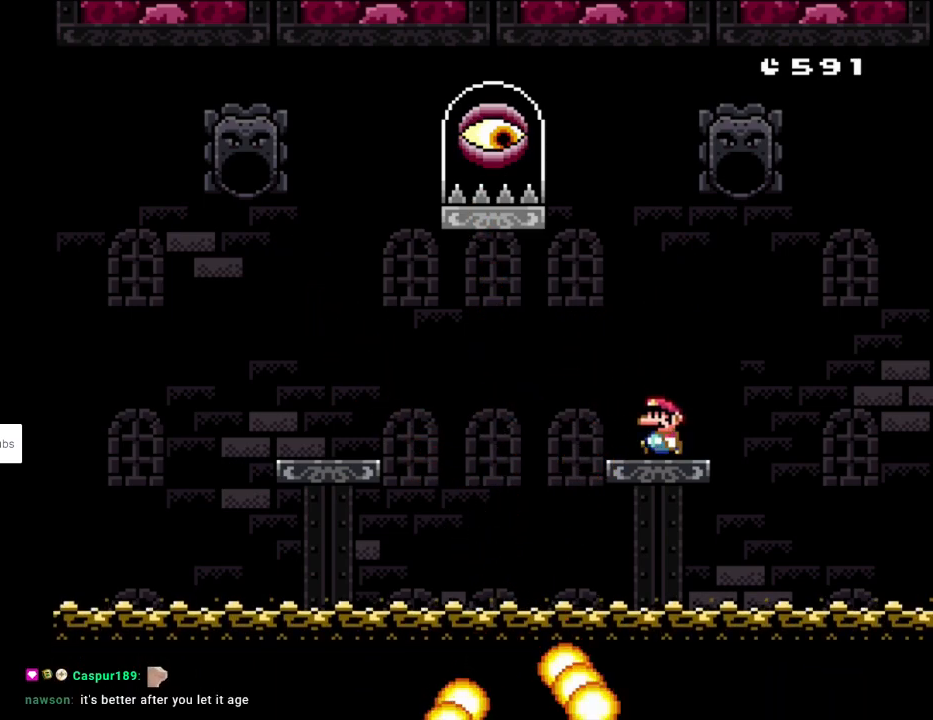
{"buttons": ["X", "DPAD_LEFT"], "events": [[33, "DPAD_LEFT", "down"], [67, "DPAD_LEFT", "up"], [167, "DPAD_LEFT", "down"], [317, "A", "down"], [433, "A", "up"]]}
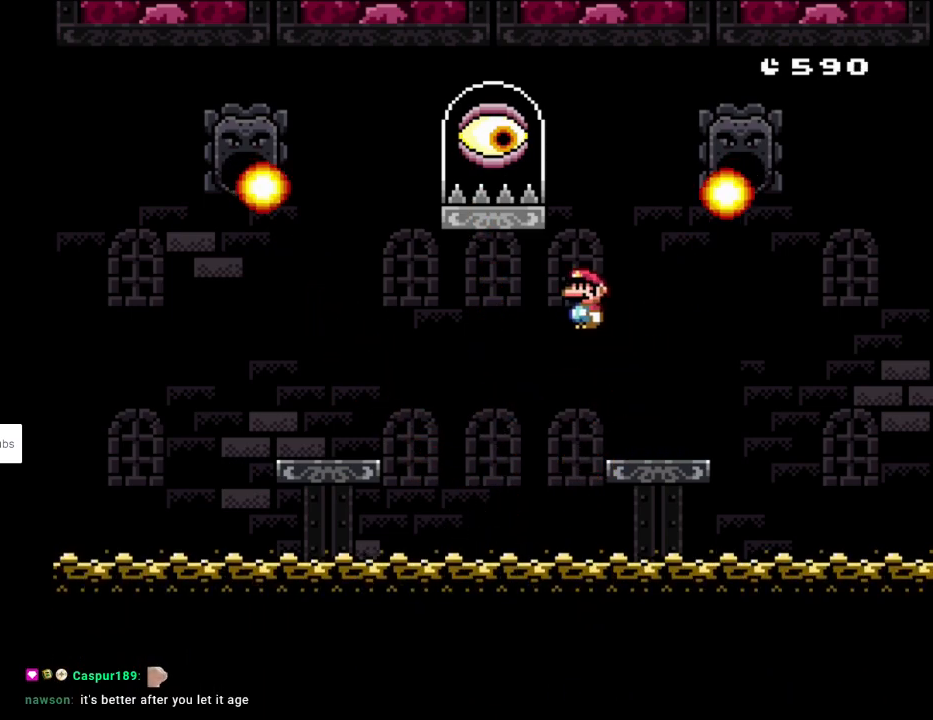
{"buttons": ["X", "DPAD_DOWN"], "events": [[17, "A", "down"], [500, "A", "up"], [500, "DPAD_DOWN", "down"], [500, "DPAD_LEFT", "up"]]}
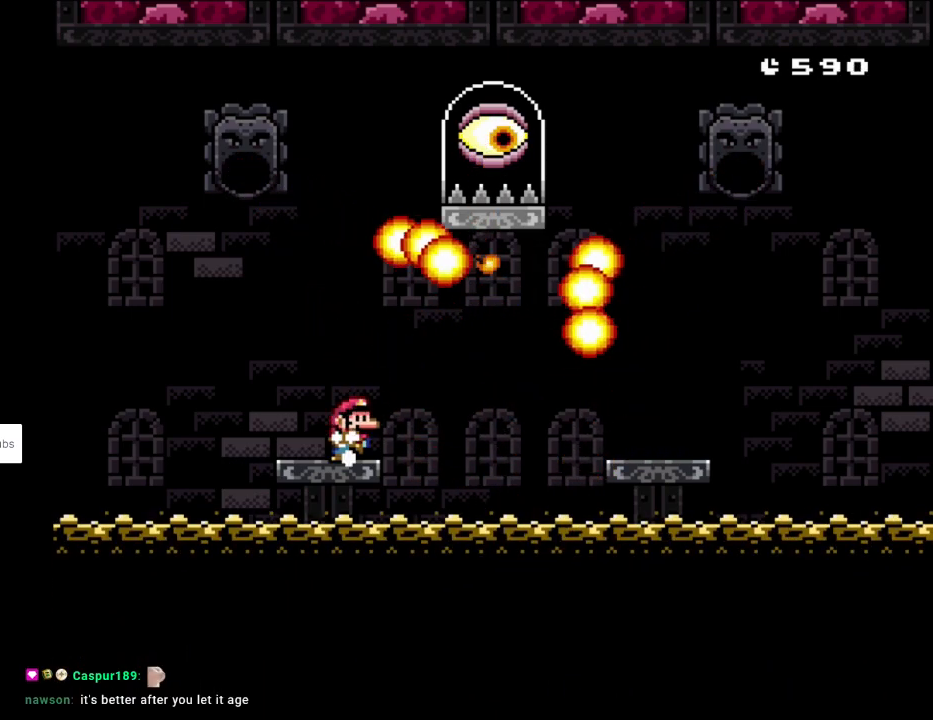
{"buttons": ["DPAD_LEFT"], "events": [[33, "DPAD_DOWN", "up"], [33, "DPAD_RIGHT", "down"], [67, "X", "up"], [83, "Y", "down"], [150, "DPAD_RIGHT", "up"], [500, "DPAD_LEFT", "down"], [500, "Y", "up"]]}
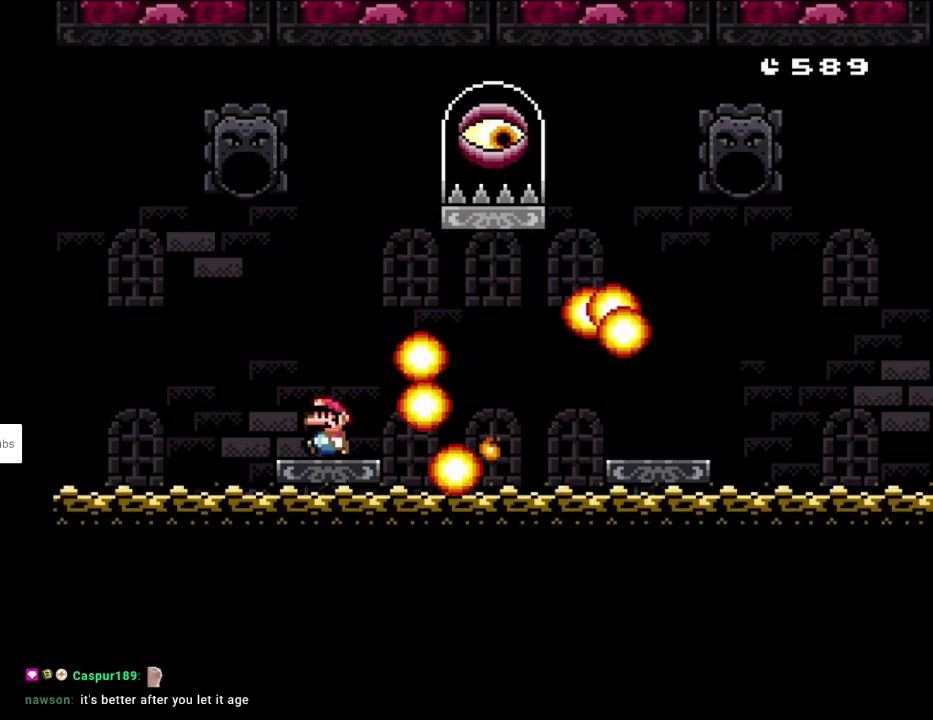
{"buttons": ["X"], "events": [[50, "A", "down"], [50, "DPAD_UP", "down"], [50, "X", "down"], [83, "DPAD_UP", "up"], [167, "A", "up"], [167, "DPAD_LEFT", "up"], [183, "DPAD_RIGHT", "down"], [200, "Y", "down"], [267, "A", "down"], [267, "Y", "up"], [367, "DPAD_RIGHT", "up"], [383, "A", "up"], [400, "Y", "down"], [433, "Y", "up"]]}
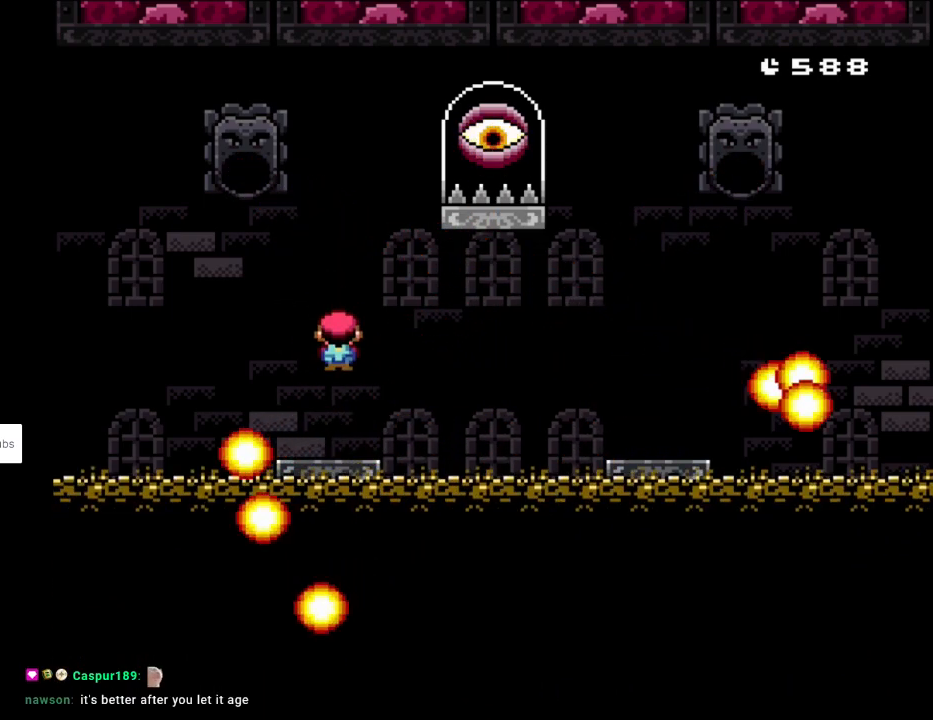
{"buttons": ["A", "X", "DPAD_RIGHT"], "events": [[50, "DPAD_LEFT", "down"], [150, "DPAD_LEFT", "up"], [250, "DPAD_RIGHT", "down"], [417, "A", "down"]]}
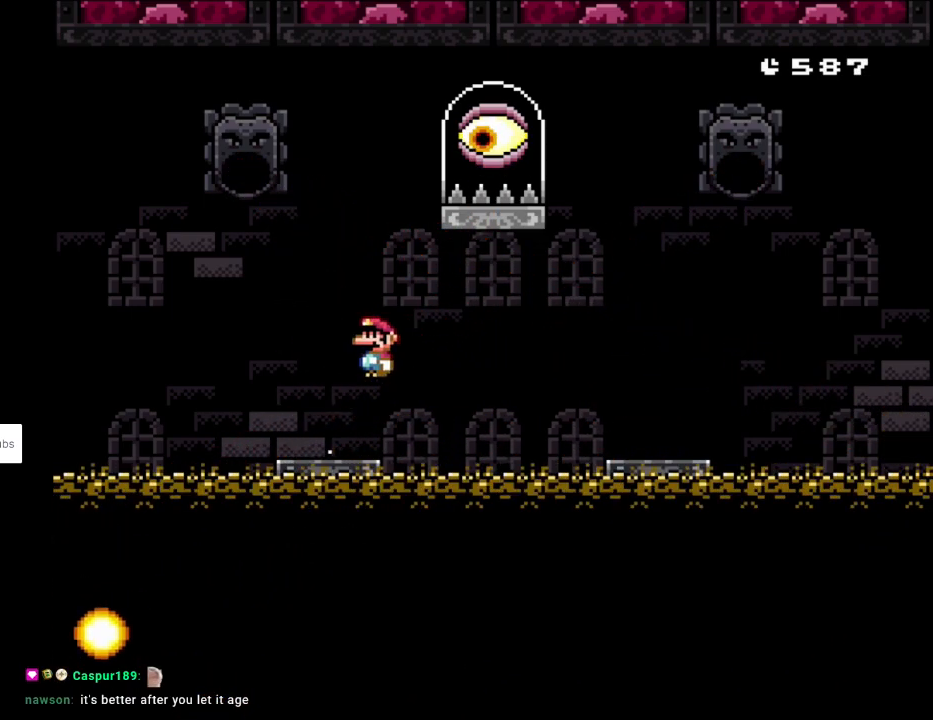
{"buttons": ["A", "X", "DPAD_RIGHT"], "events": [[50, "A", "up"], [117, "A", "down"]]}